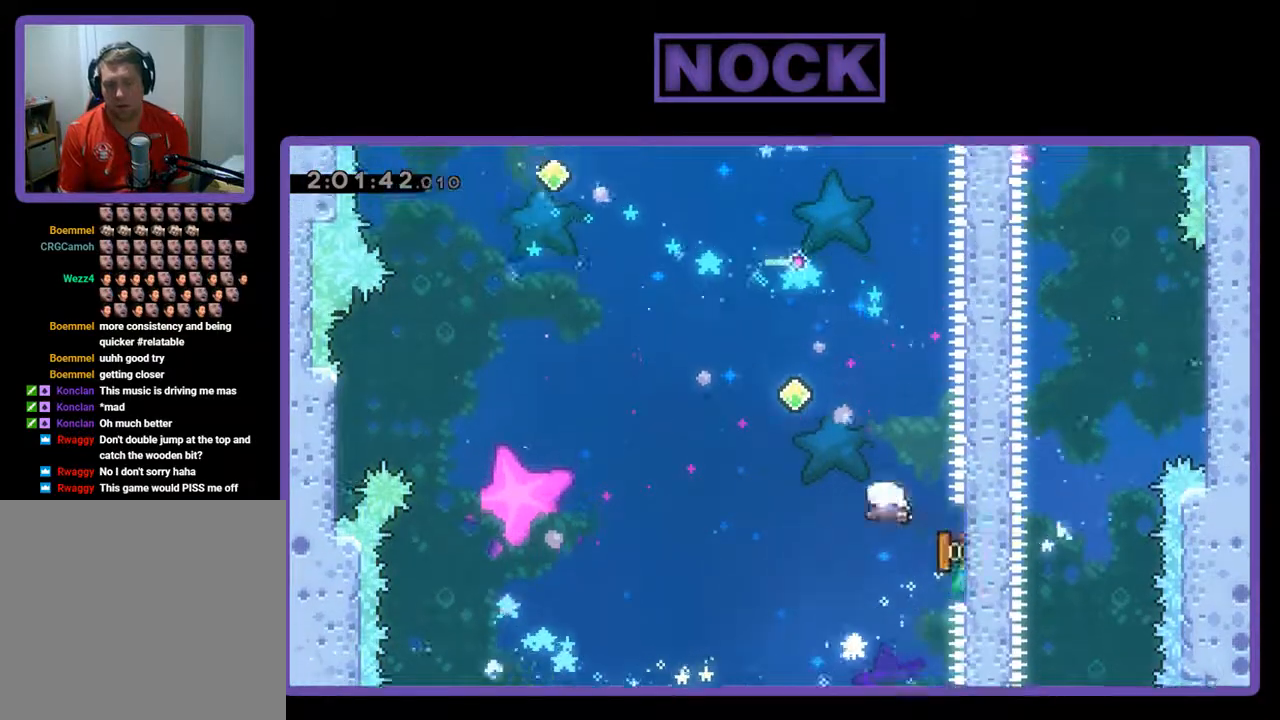
Gameplay with a controller (PlayStation layout); each line is a JSON object with the inputs held at the frame after it. "events" lists button and stick changes between this image and that frame as [ms after this image, input, new state], when the widget could be followed in between. Not read: right_stick.
{"buttons": ["CIRCLE", "R2", "DPAD_UP", "DPAD_RIGHT"], "left_stick": "center", "events": [[133, "CROSS", "up"], [133, "DPAD_RIGHT", "up"], [367, "DPAD_RIGHT", "down"], [400, "CIRCLE", "down"]]}
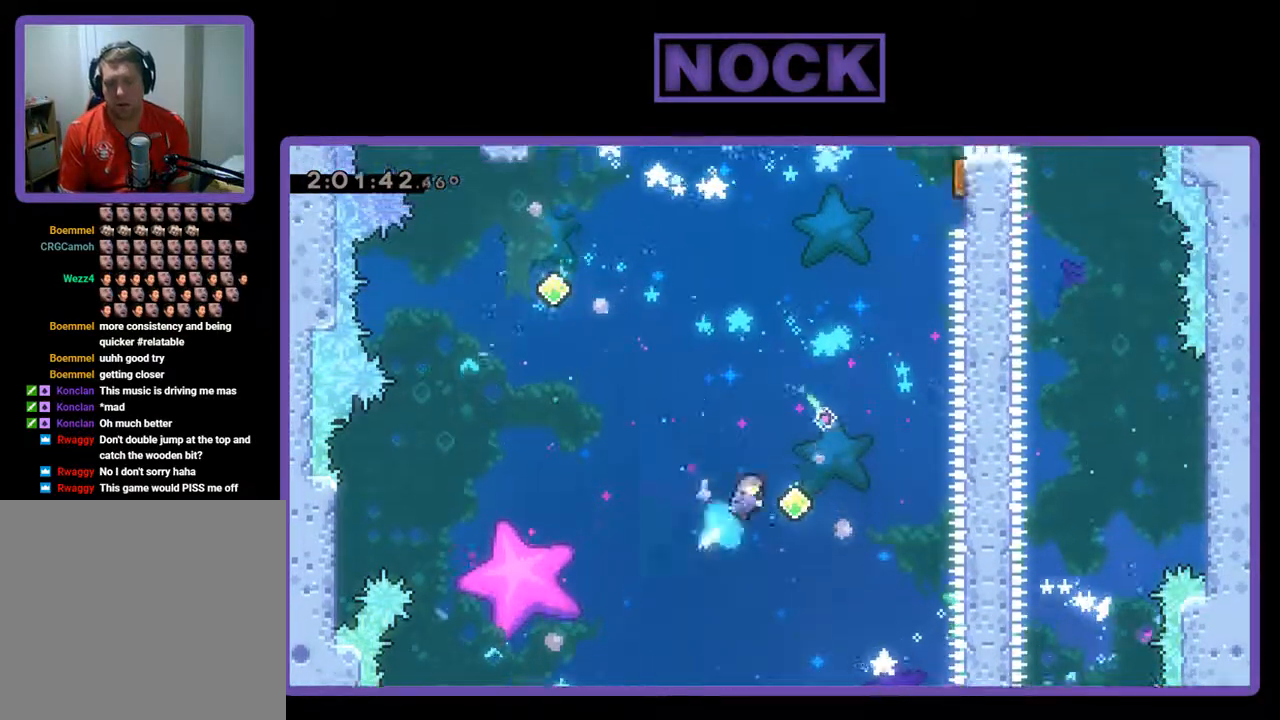
{"buttons": ["R2", "DPAD_RIGHT"], "left_stick": "center", "events": [[267, "CIRCLE", "up"], [367, "DPAD_UP", "up"]]}
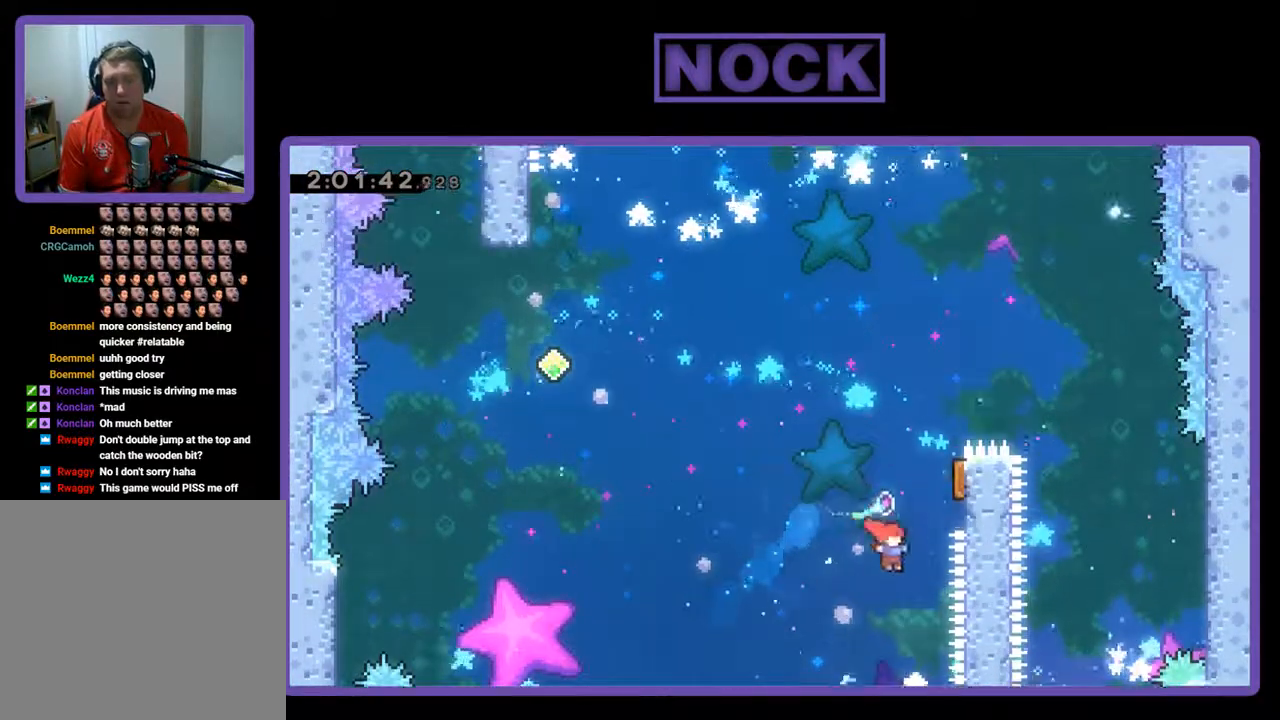
{"buttons": ["R2", "DPAD_UP", "DPAD_LEFT"], "left_stick": "center", "events": [[33, "CIRCLE", "down"], [67, "DPAD_UP", "down"], [200, "DPAD_RIGHT", "up"], [233, "DPAD_LEFT", "down"], [333, "CIRCLE", "up"]]}
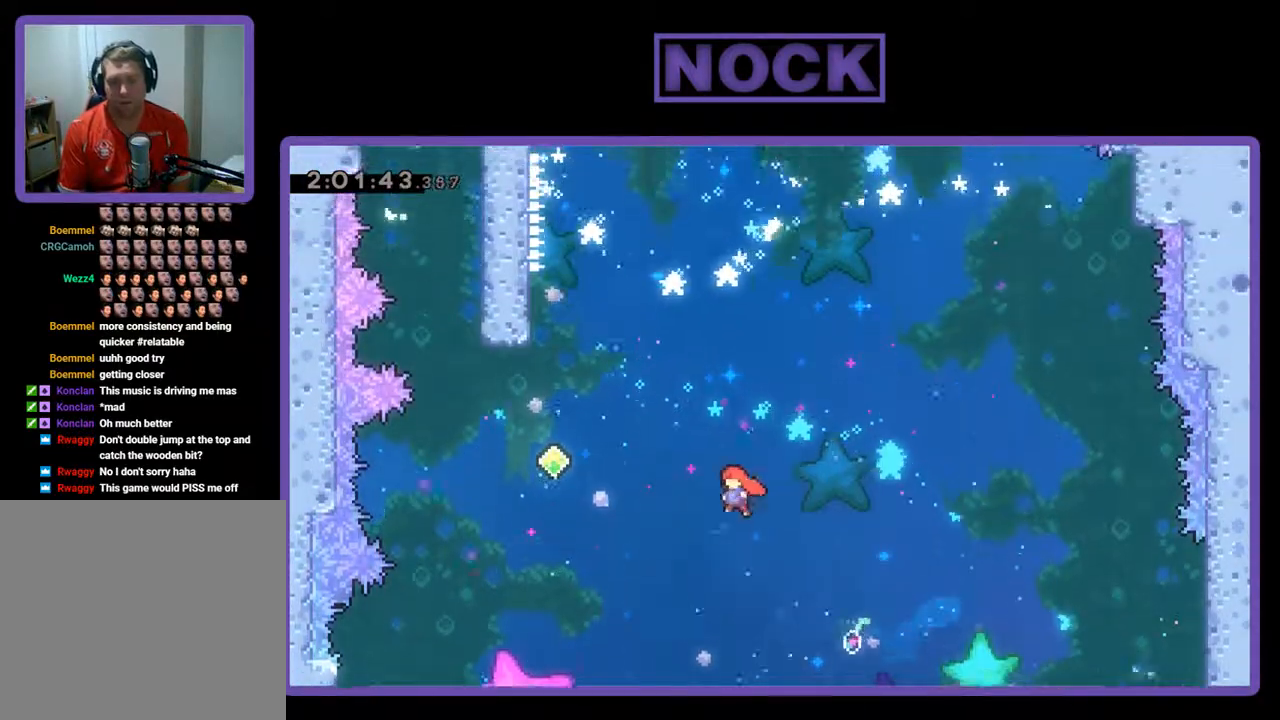
{"buttons": ["CIRCLE", "R2", "DPAD_UP", "DPAD_LEFT"], "left_stick": "center", "events": [[167, "CIRCLE", "down"]]}
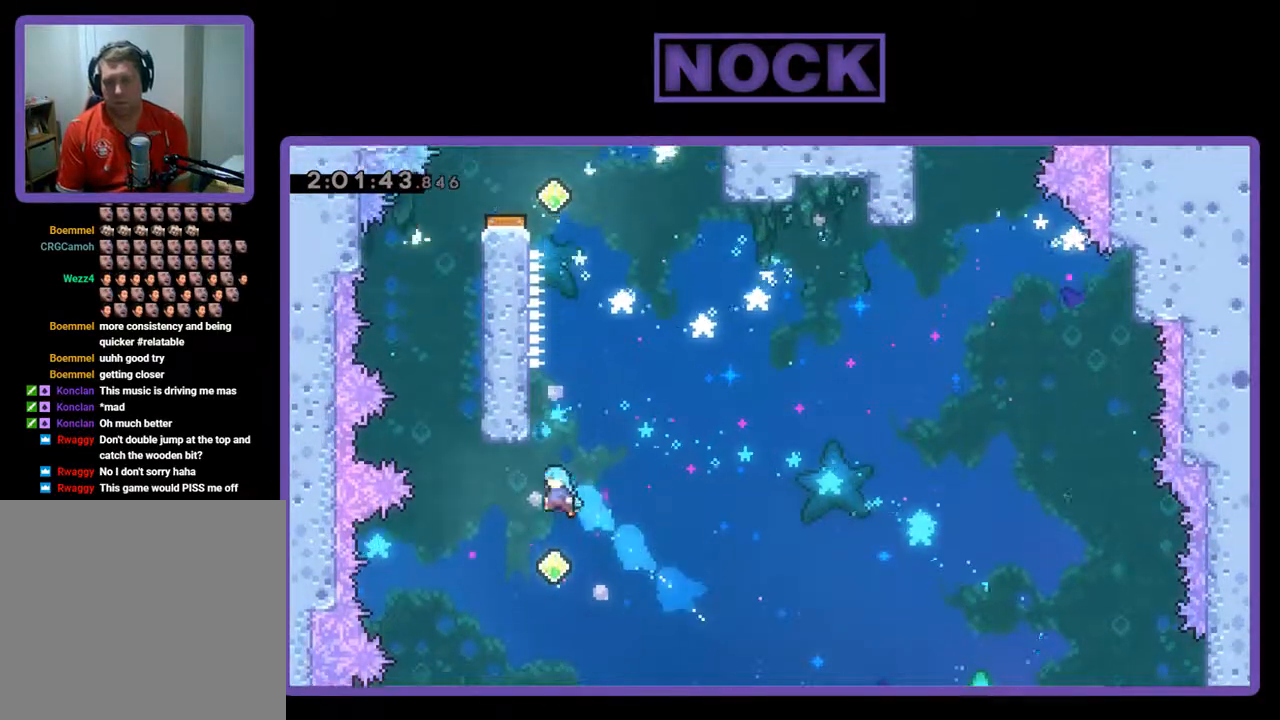
{"buttons": ["CIRCLE", "R2", "DPAD_UP"], "left_stick": "center", "events": [[167, "CIRCLE", "up"], [300, "DPAD_LEFT", "up"], [433, "CIRCLE", "down"]]}
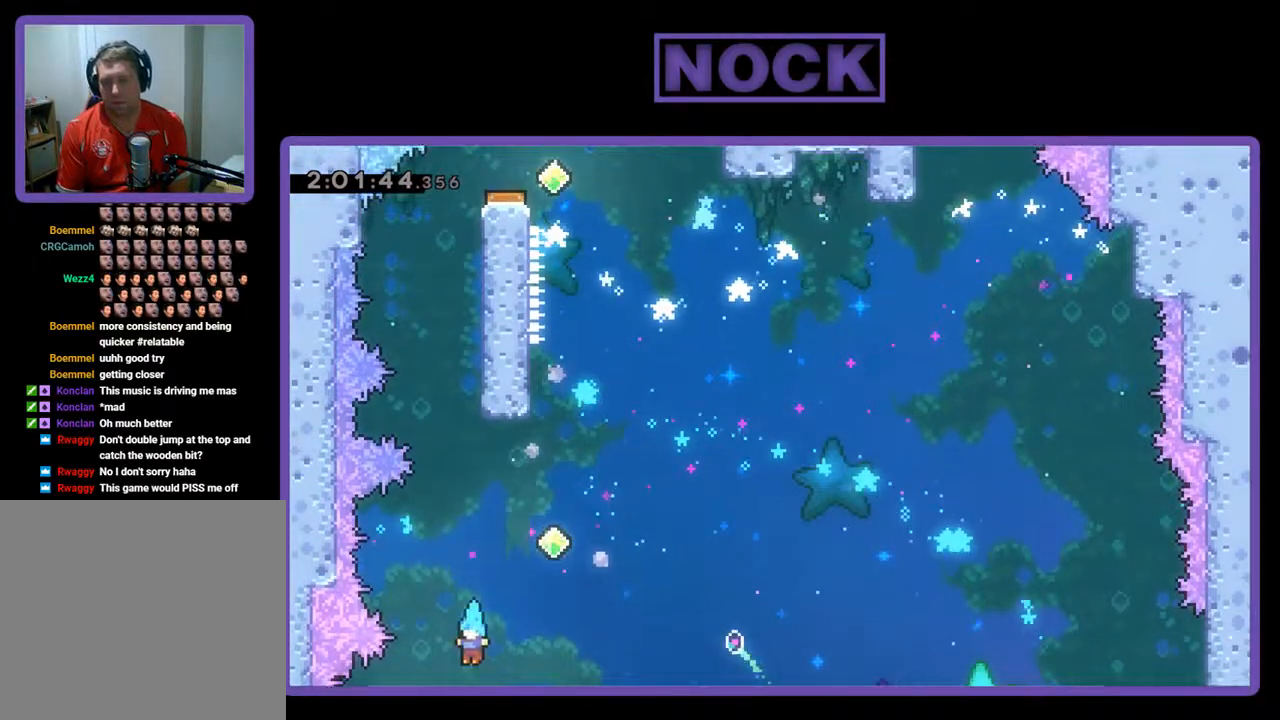
{"buttons": [], "left_stick": "center", "events": [[167, "DPAD_RIGHT", "down"], [233, "DPAD_UP", "up"], [233, "R2", "up"], [267, "DPAD_RIGHT", "up"], [300, "CIRCLE", "up"]]}
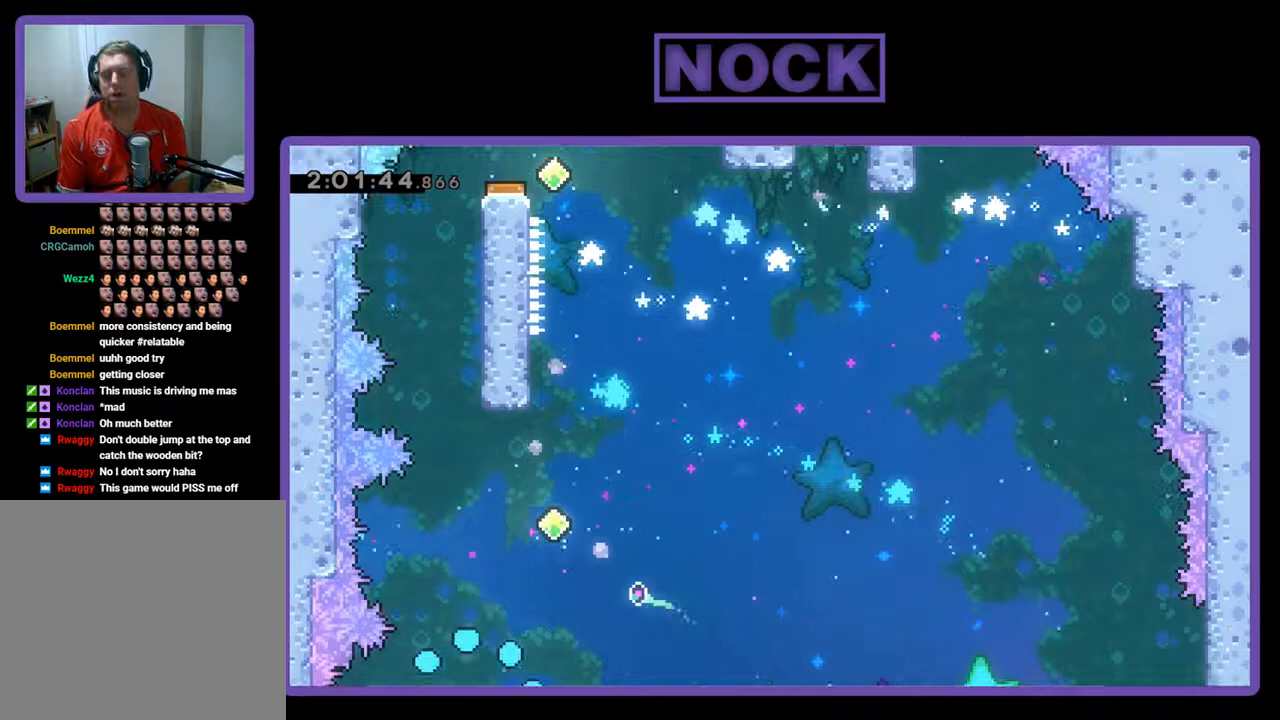
{"buttons": [], "left_stick": "center", "events": []}
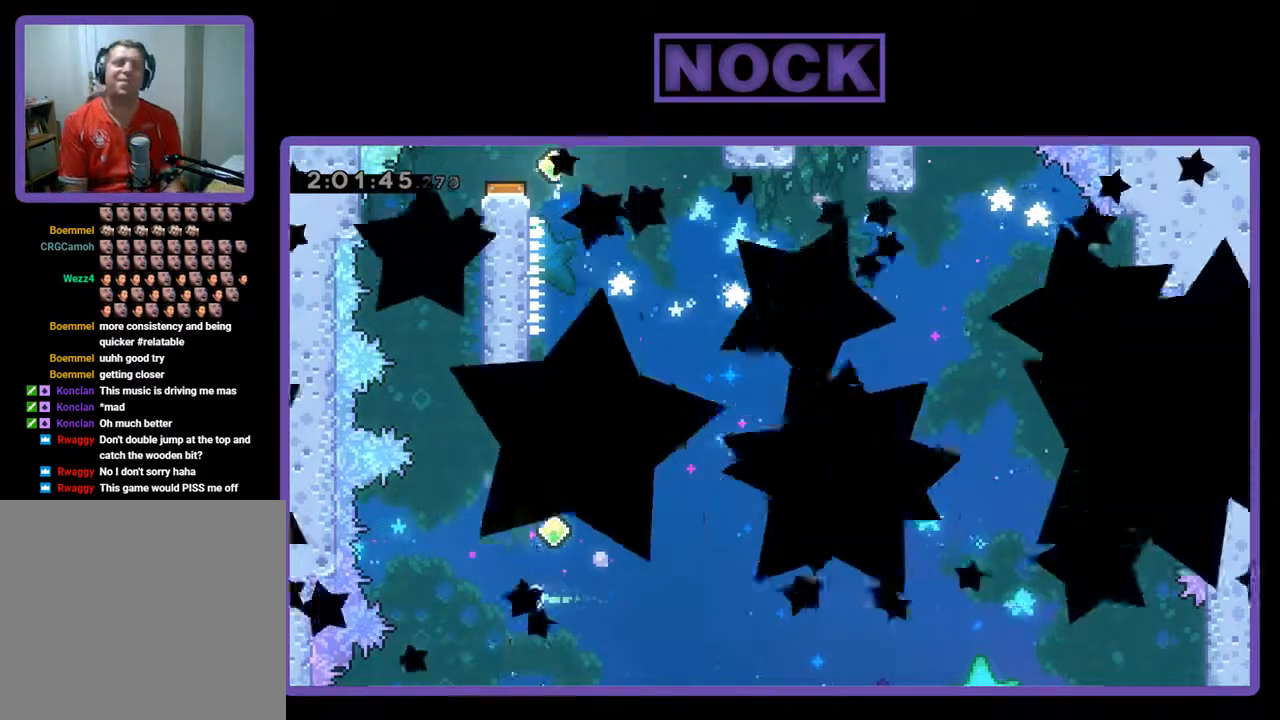
{"buttons": [], "left_stick": "center", "events": []}
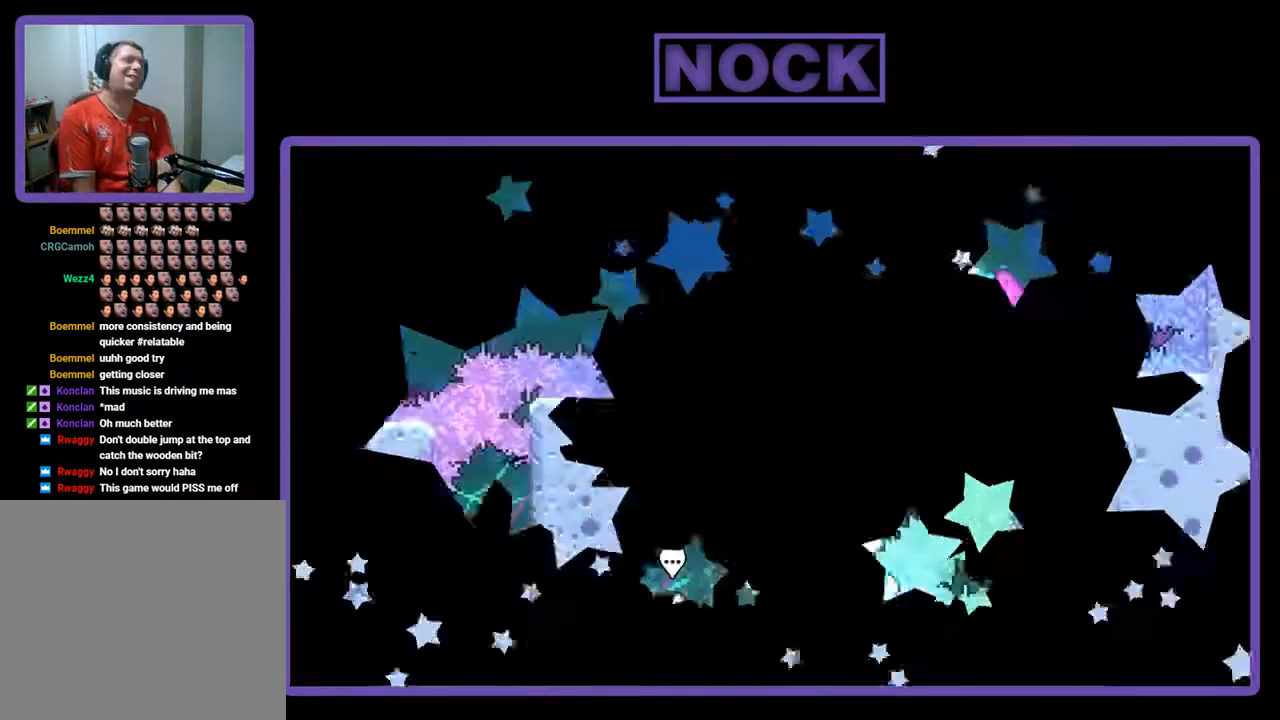
{"buttons": [], "left_stick": "center", "events": []}
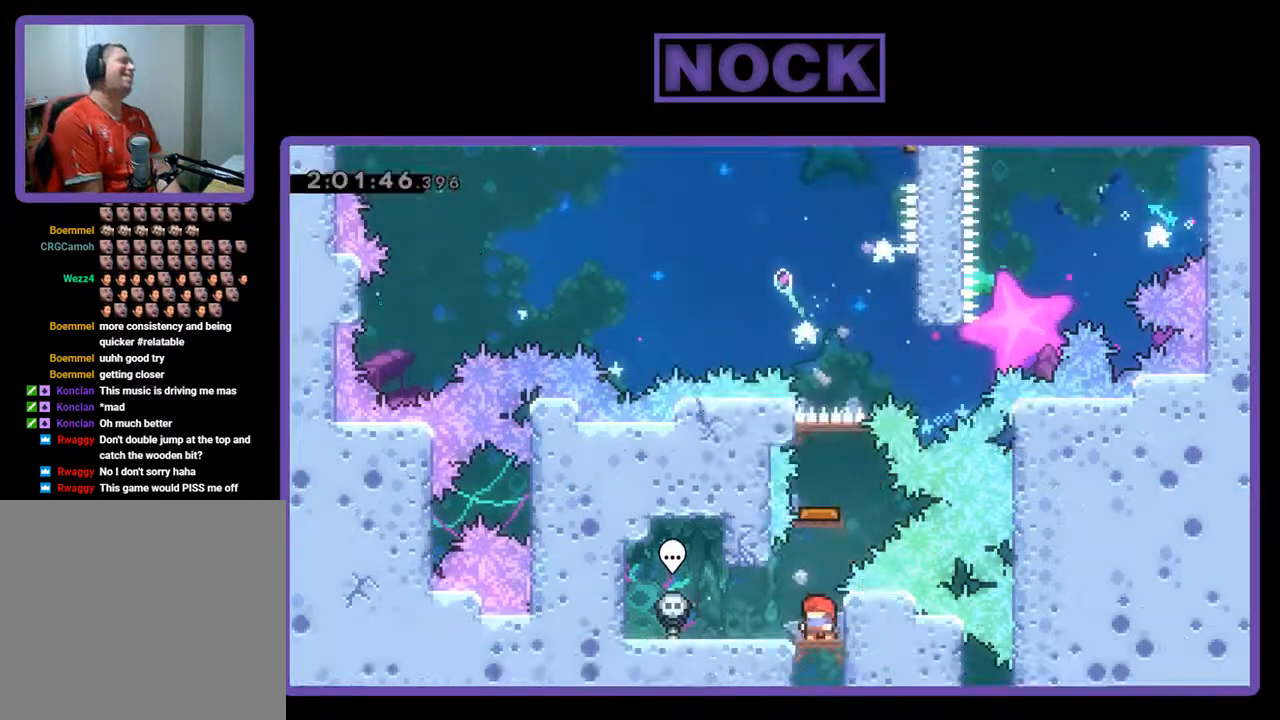
{"buttons": [], "left_stick": "center", "events": []}
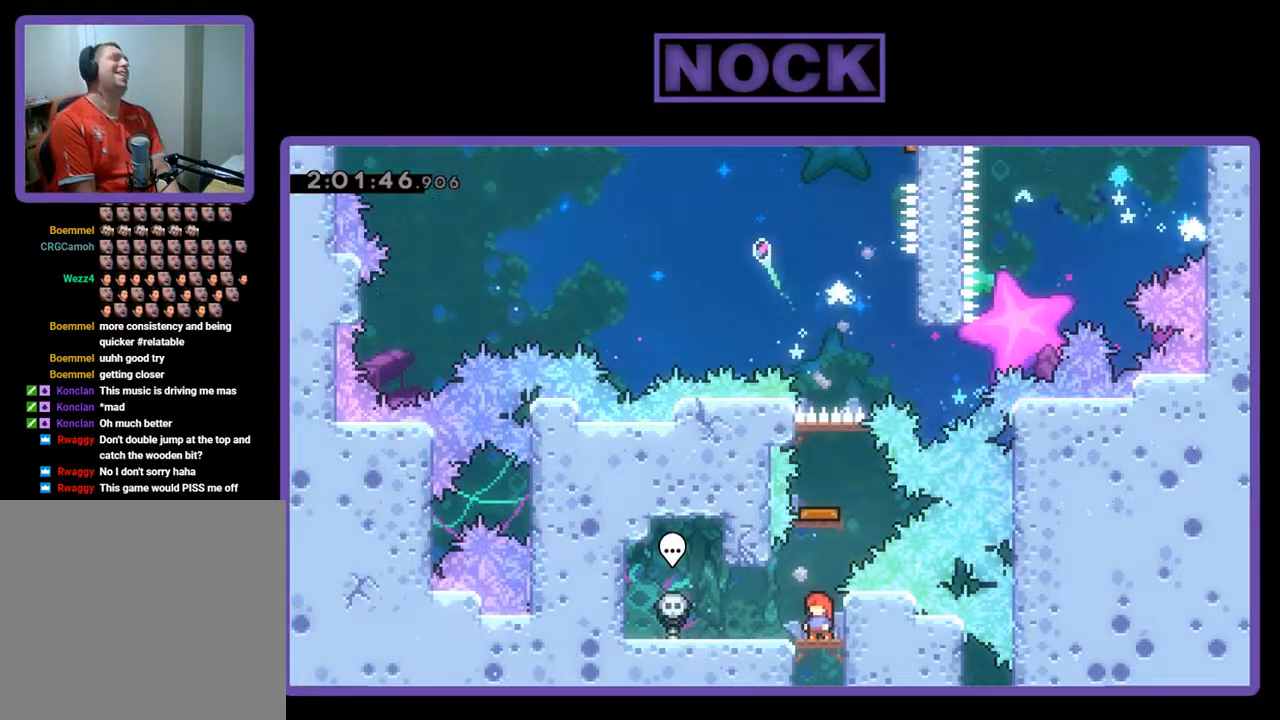
{"buttons": [], "left_stick": "center", "events": []}
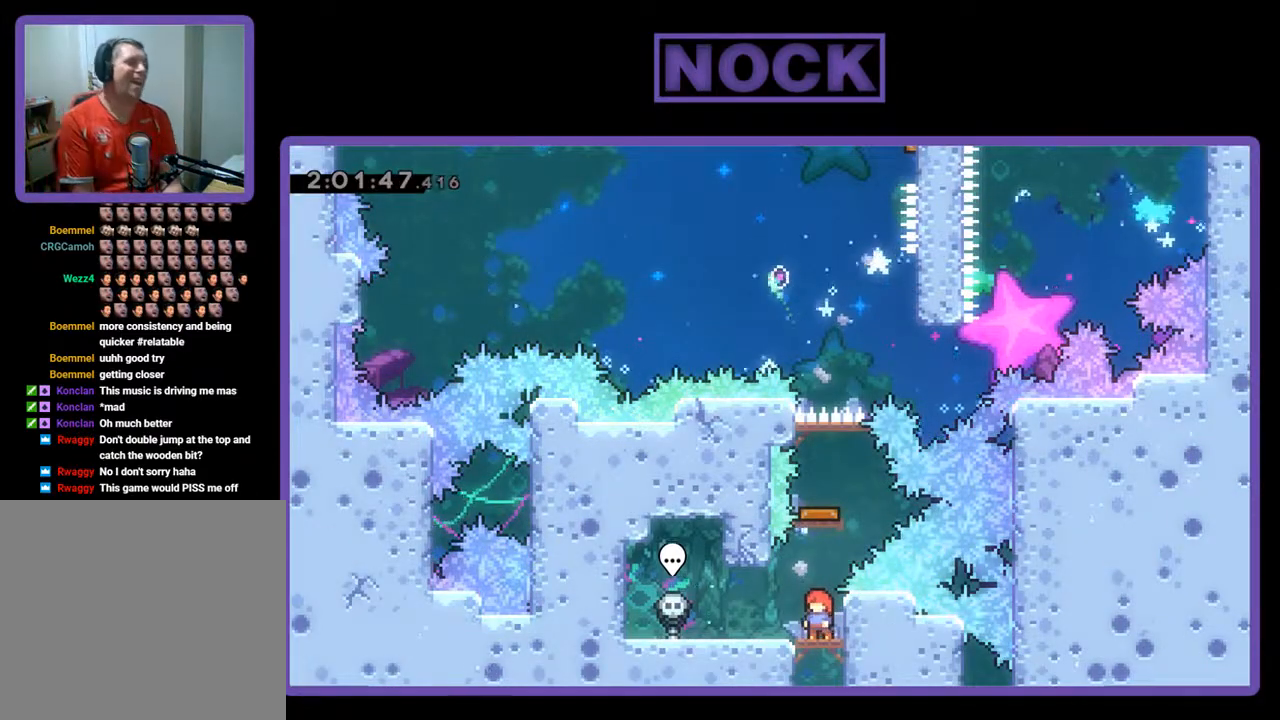
{"buttons": [], "left_stick": "center", "events": []}
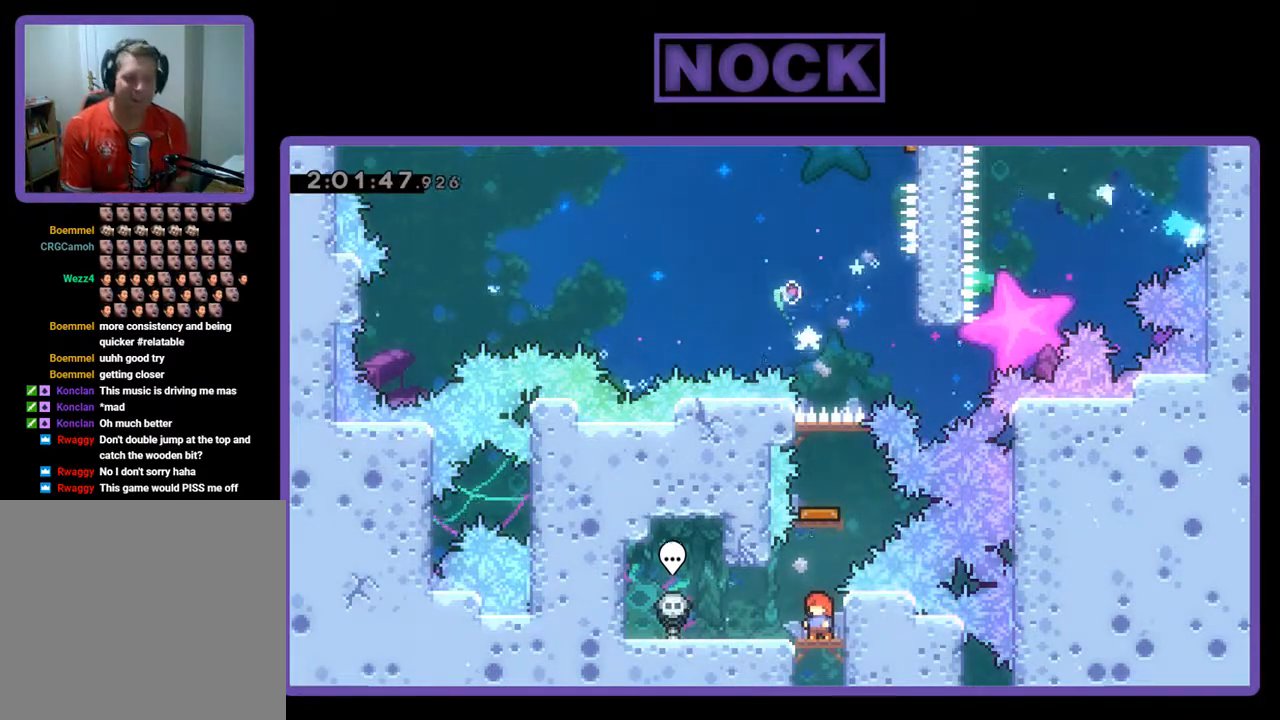
{"buttons": ["R2"], "left_stick": "center", "events": [[67, "R2", "down"]]}
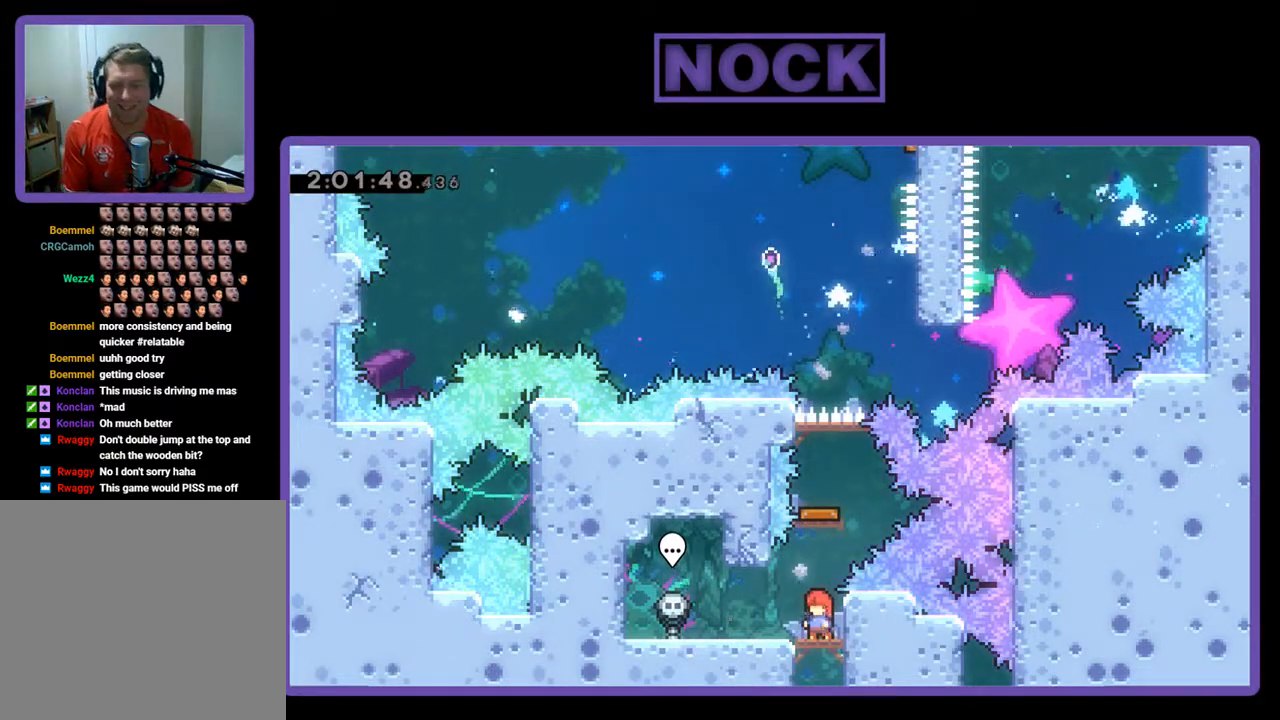
{"buttons": [], "left_stick": "center", "events": [[33, "DPAD_UP", "down"], [100, "CIRCLE", "down"], [367, "CIRCLE", "up"], [433, "DPAD_UP", "up"], [500, "R2", "up"]]}
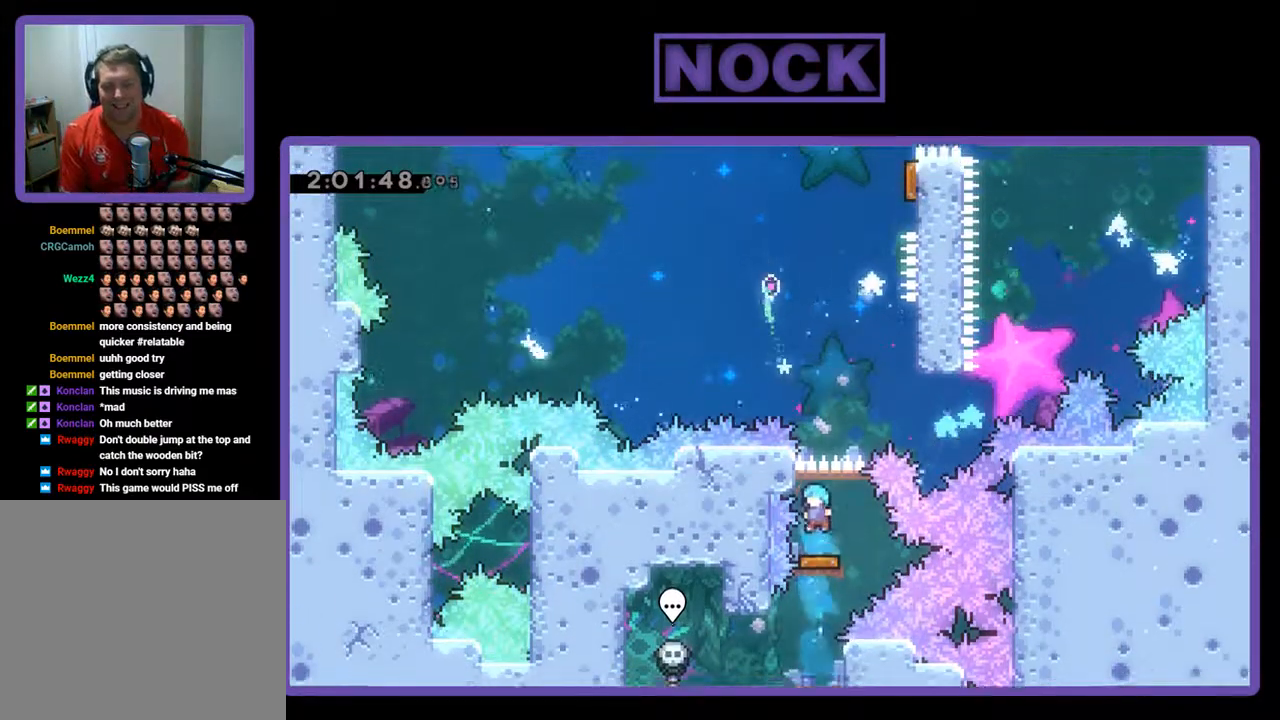
{"buttons": ["DPAD_RIGHT"], "left_stick": "center", "events": [[233, "DPAD_RIGHT", "down"]]}
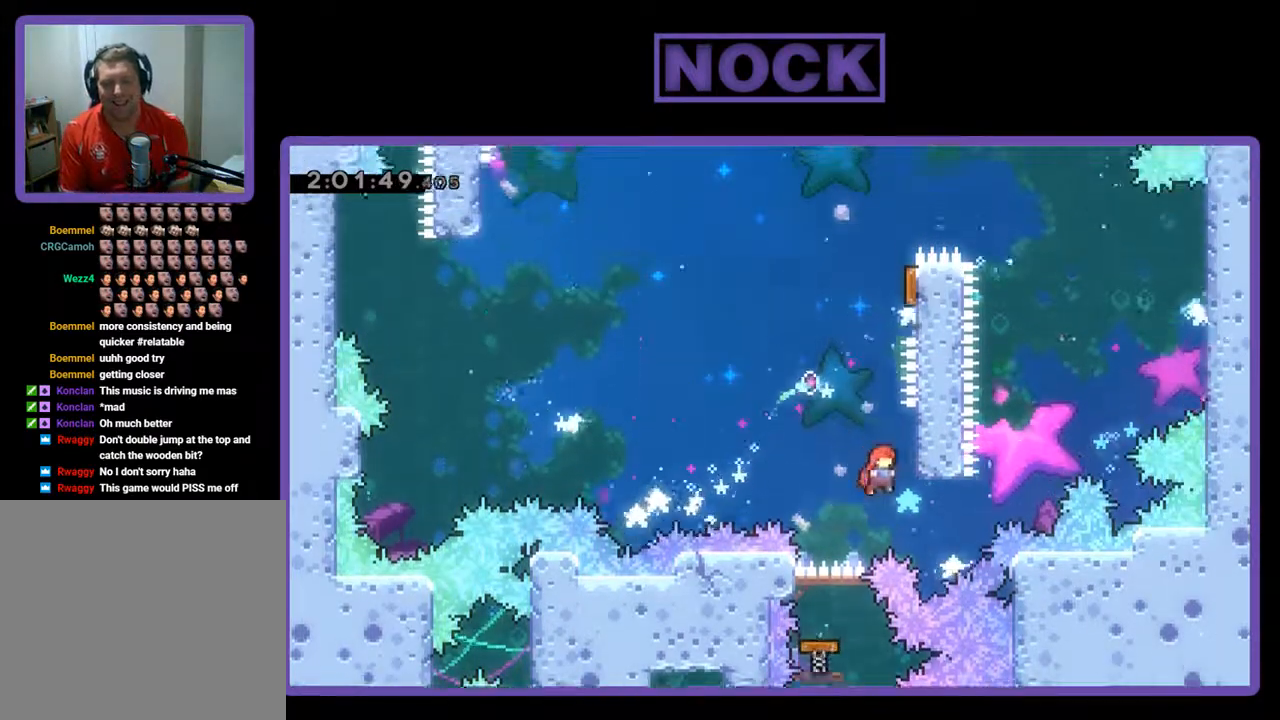
{"buttons": ["CIRCLE", "R2", "DPAD_UP"], "left_stick": "center", "events": [[100, "CROSS", "down"], [133, "DPAD_UP", "down"], [200, "DPAD_RIGHT", "up"], [300, "CROSS", "up"], [333, "CIRCLE", "down"], [367, "R2", "down"]]}
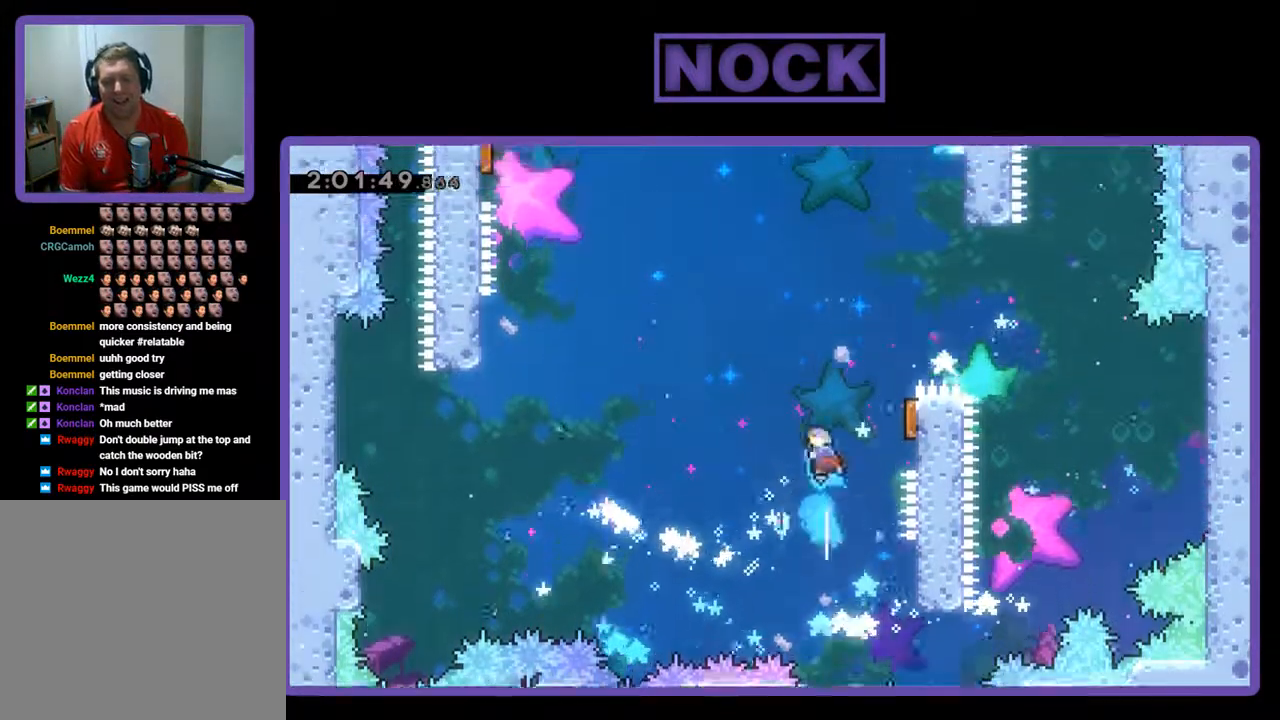
{"buttons": [], "left_stick": "center", "events": [[33, "DPAD_RIGHT", "down"], [67, "CIRCLE", "up"], [133, "DPAD_UP", "up"], [267, "R2", "up"], [433, "DPAD_RIGHT", "up"]]}
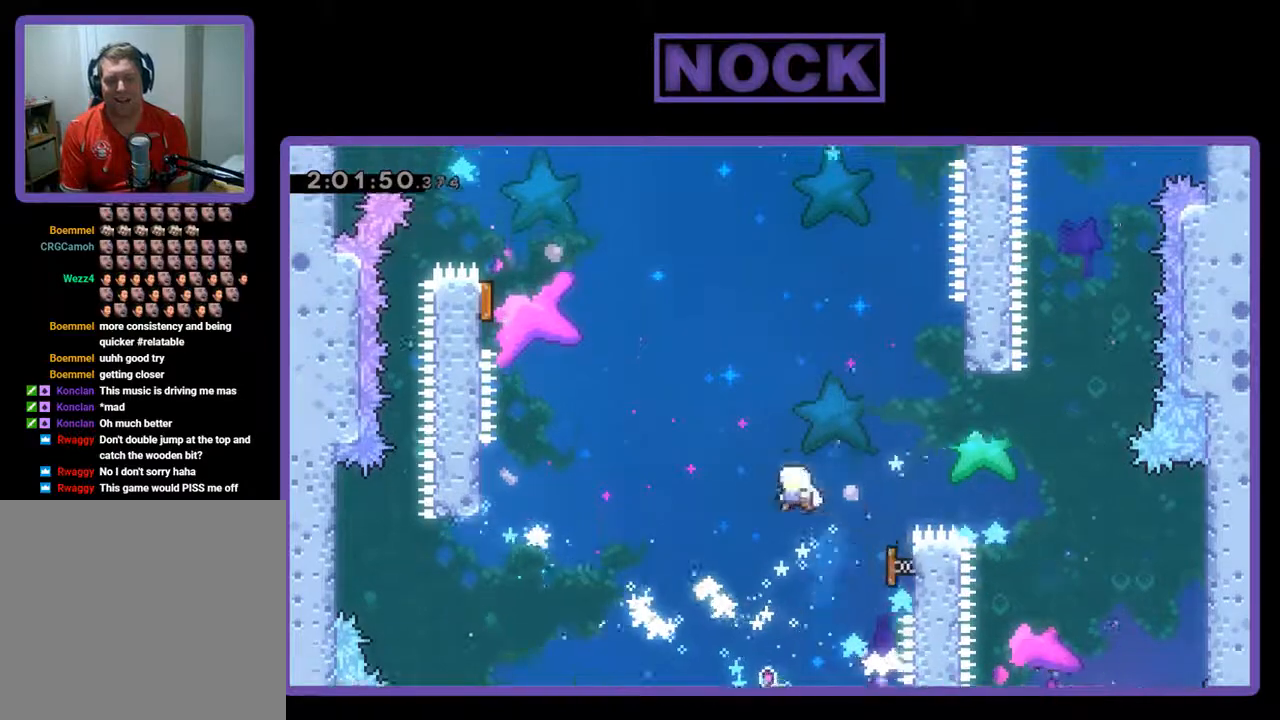
{"buttons": ["R2", "DPAD_LEFT"], "left_stick": "center", "events": [[67, "R2", "down"], [367, "DPAD_LEFT", "down"]]}
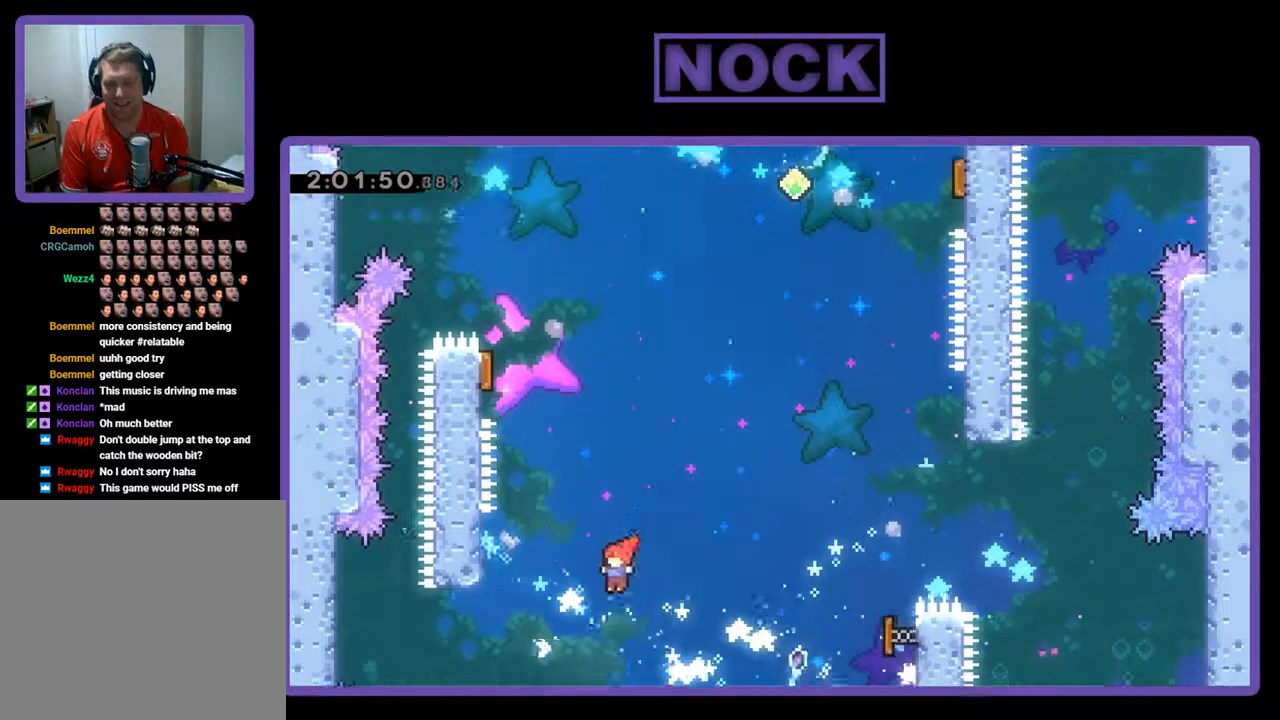
{"buttons": ["R2"], "left_stick": "center", "events": [[167, "CIRCLE", "down"], [167, "DPAD_UP", "down"], [400, "DPAD_LEFT", "up"], [433, "CIRCLE", "up"], [500, "DPAD_UP", "up"]]}
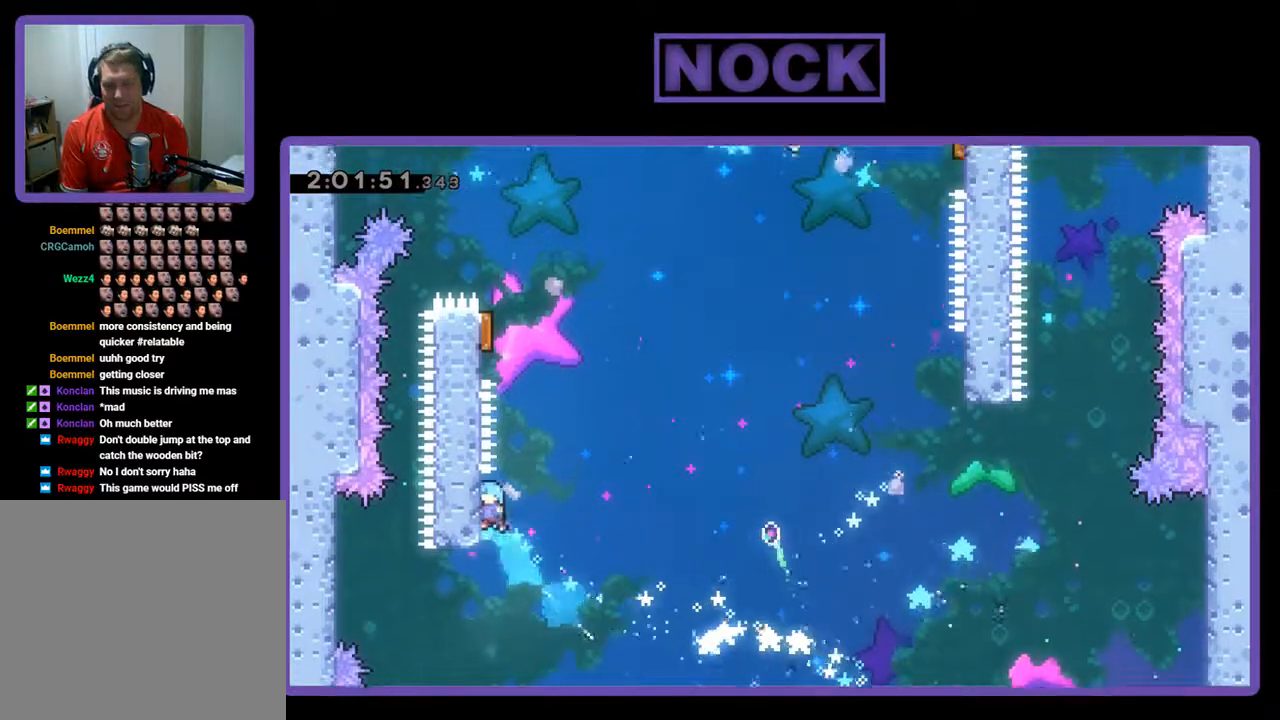
{"buttons": ["CROSS", "R2", "DPAD_UP", "DPAD_LEFT"], "left_stick": "center", "events": [[200, "DPAD_RIGHT", "down"], [233, "DPAD_UP", "down"], [267, "CROSS", "down"], [367, "DPAD_LEFT", "down"], [367, "DPAD_RIGHT", "up"]]}
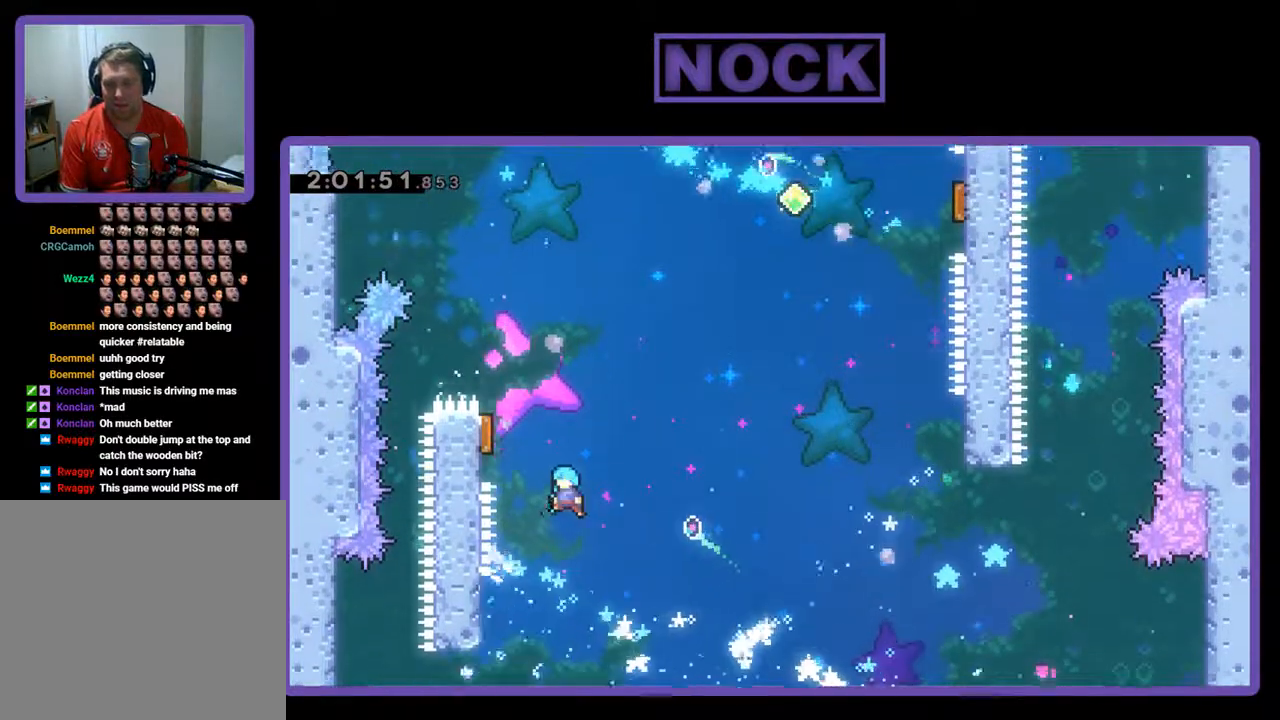
{"buttons": ["R2", "DPAD_RIGHT"], "left_stick": "center", "events": [[267, "CROSS", "up"], [333, "DPAD_LEFT", "up"], [367, "DPAD_RIGHT", "down"], [433, "DPAD_UP", "up"]]}
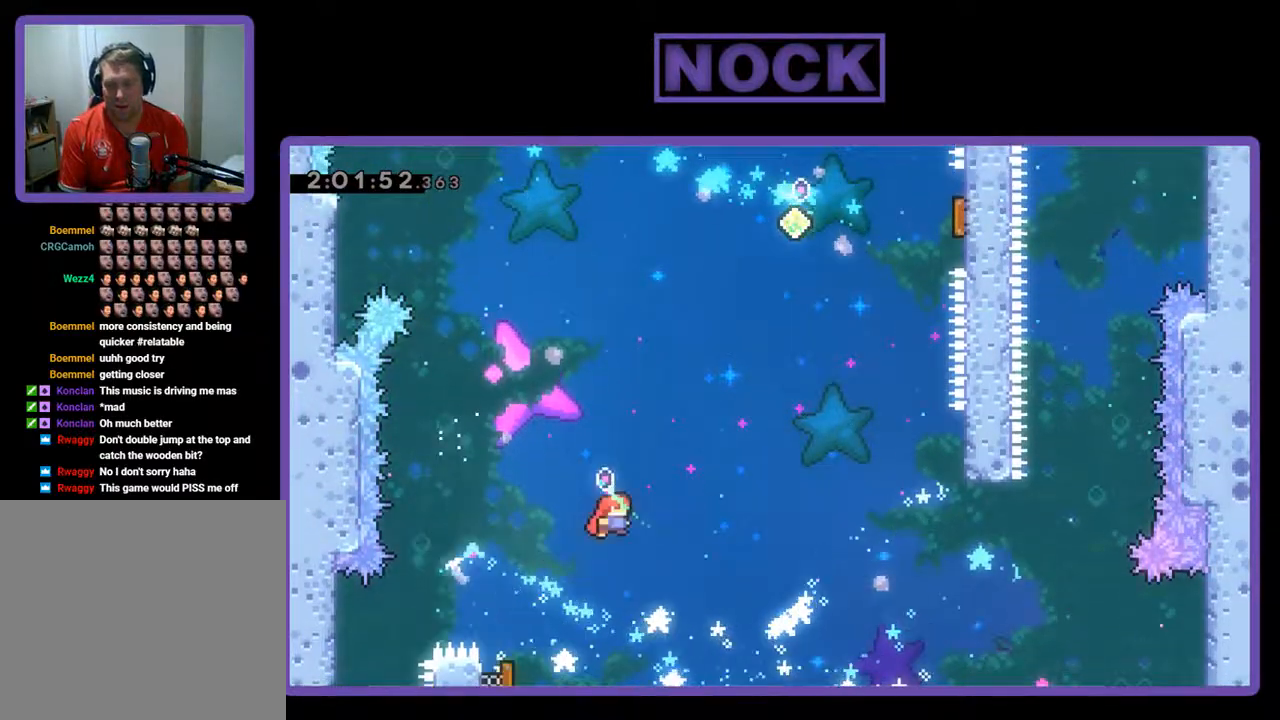
{"buttons": ["R2", "DPAD_UP", "DPAD_RIGHT"], "left_stick": "center", "events": [[133, "DPAD_UP", "down"]]}
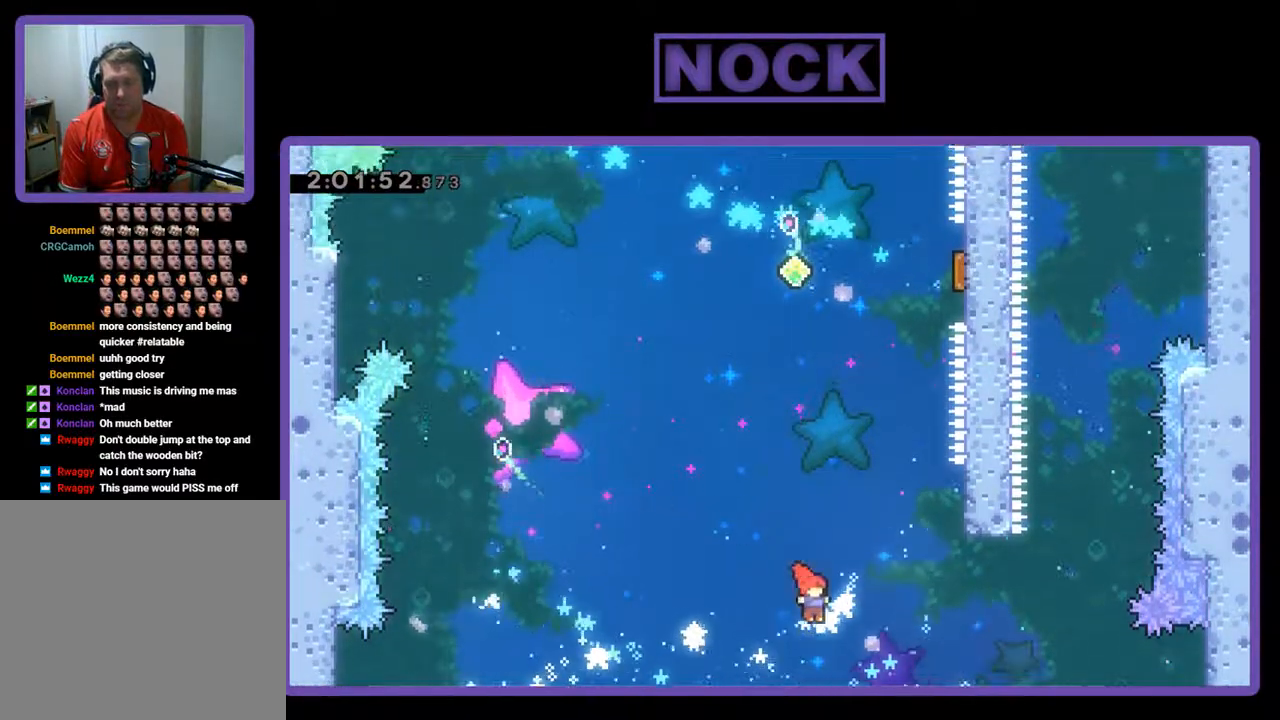
{"buttons": ["R2", "DPAD_UP"], "left_stick": "center", "events": [[33, "CIRCLE", "down"], [467, "DPAD_RIGHT", "up"], [500, "CIRCLE", "up"]]}
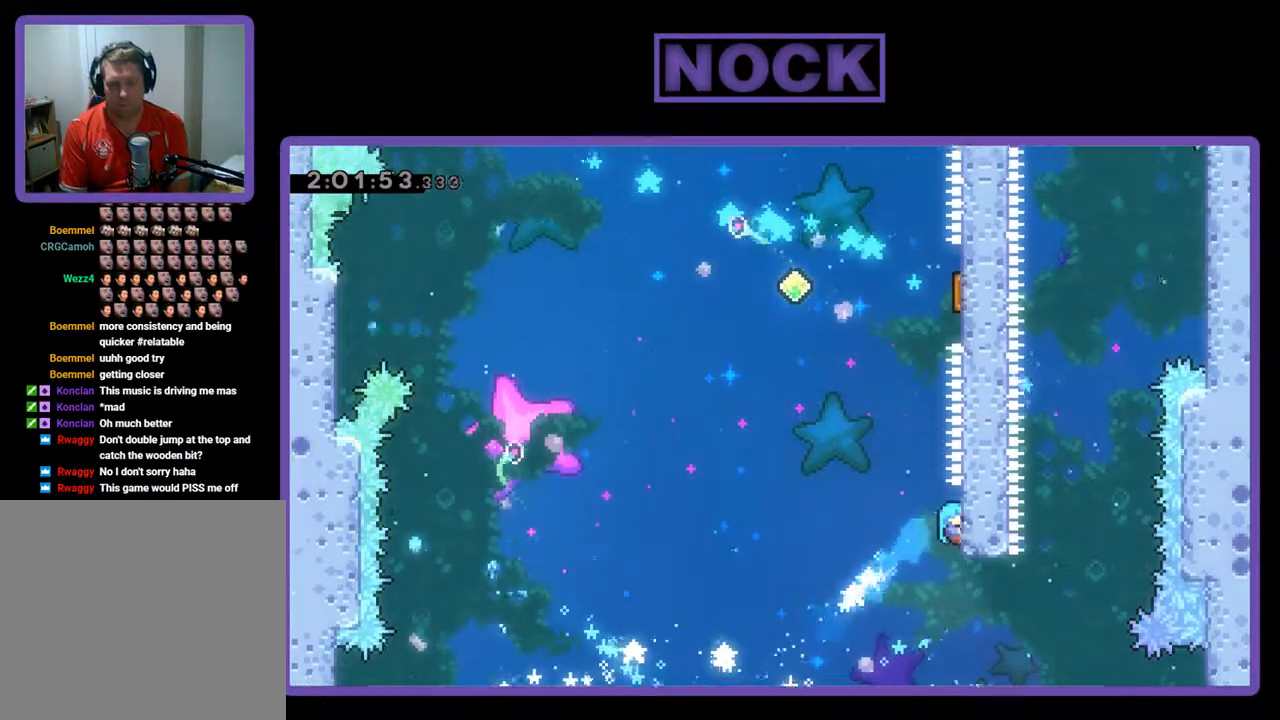
{"buttons": ["CROSS", "R2", "DPAD_UP", "DPAD_RIGHT"], "left_stick": "center", "events": [[133, "DPAD_LEFT", "down"], [167, "CROSS", "down"], [267, "DPAD_LEFT", "up"], [267, "DPAD_RIGHT", "down"]]}
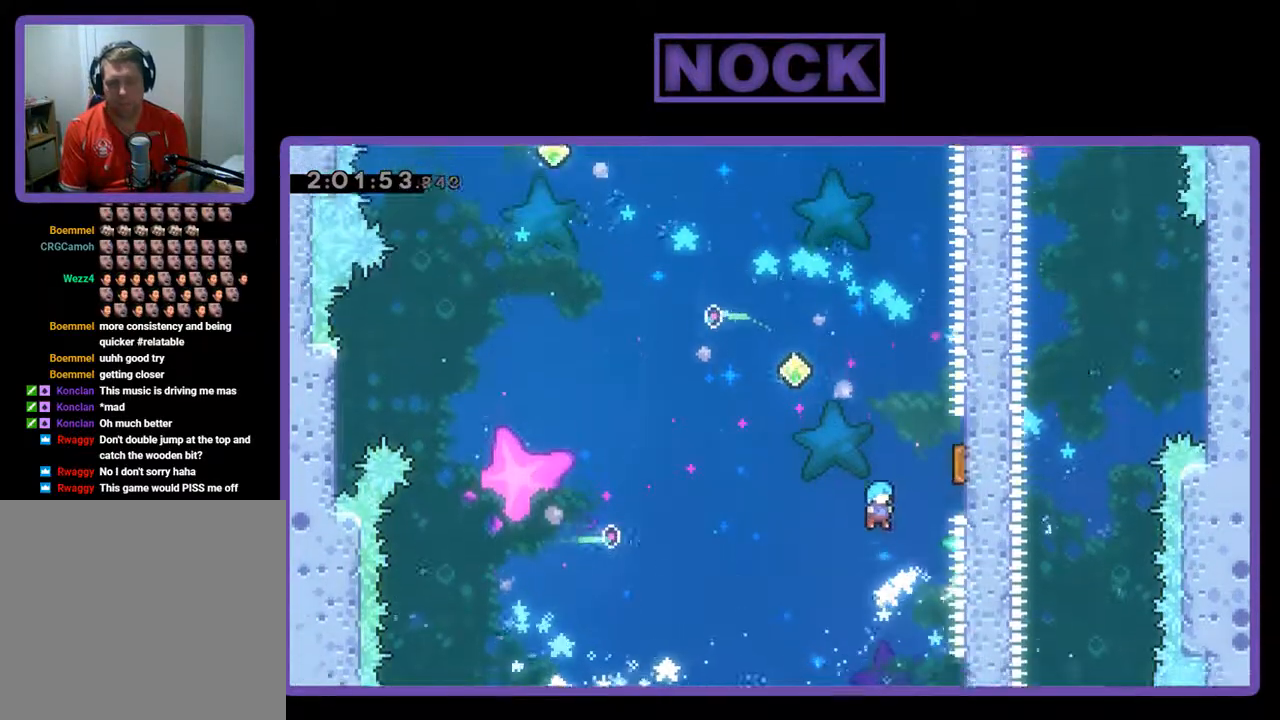
{"buttons": ["R2", "DPAD_UP", "DPAD_RIGHT"], "left_stick": "center", "events": [[333, "CROSS", "up"]]}
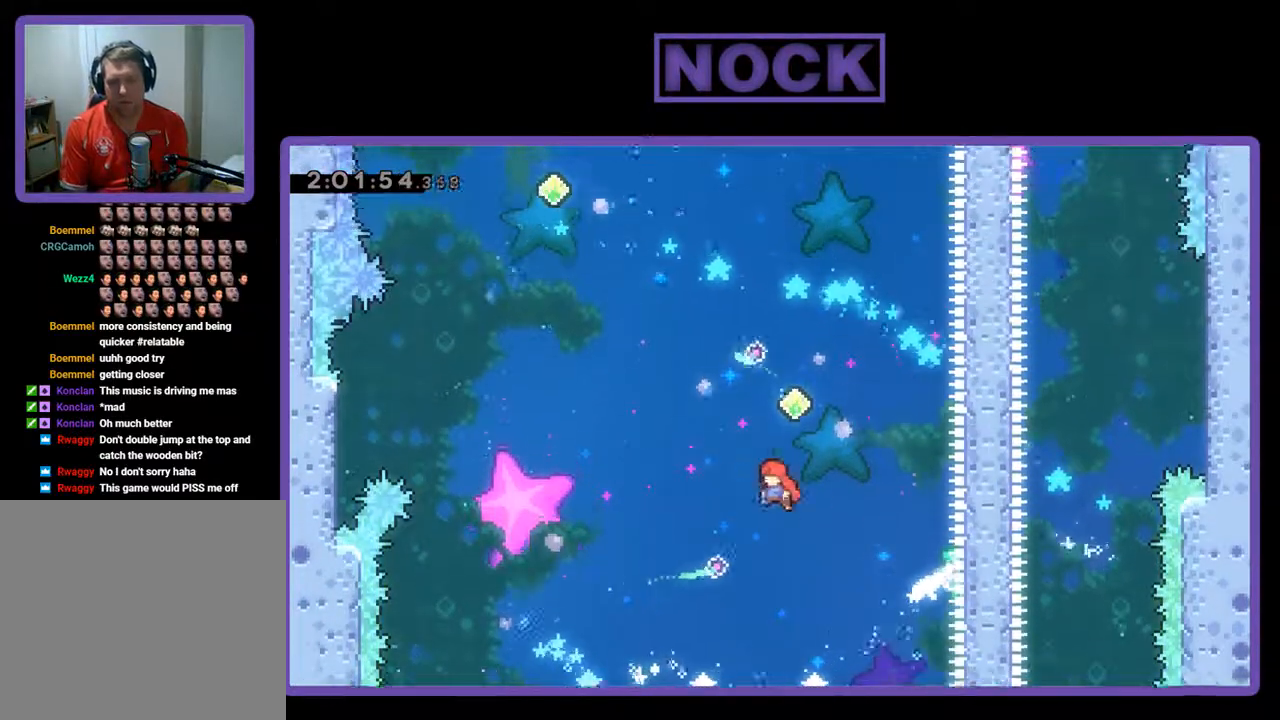
{"buttons": ["CIRCLE", "R2", "DPAD_UP", "DPAD_RIGHT"], "left_stick": "center", "events": [[200, "CIRCLE", "down"]]}
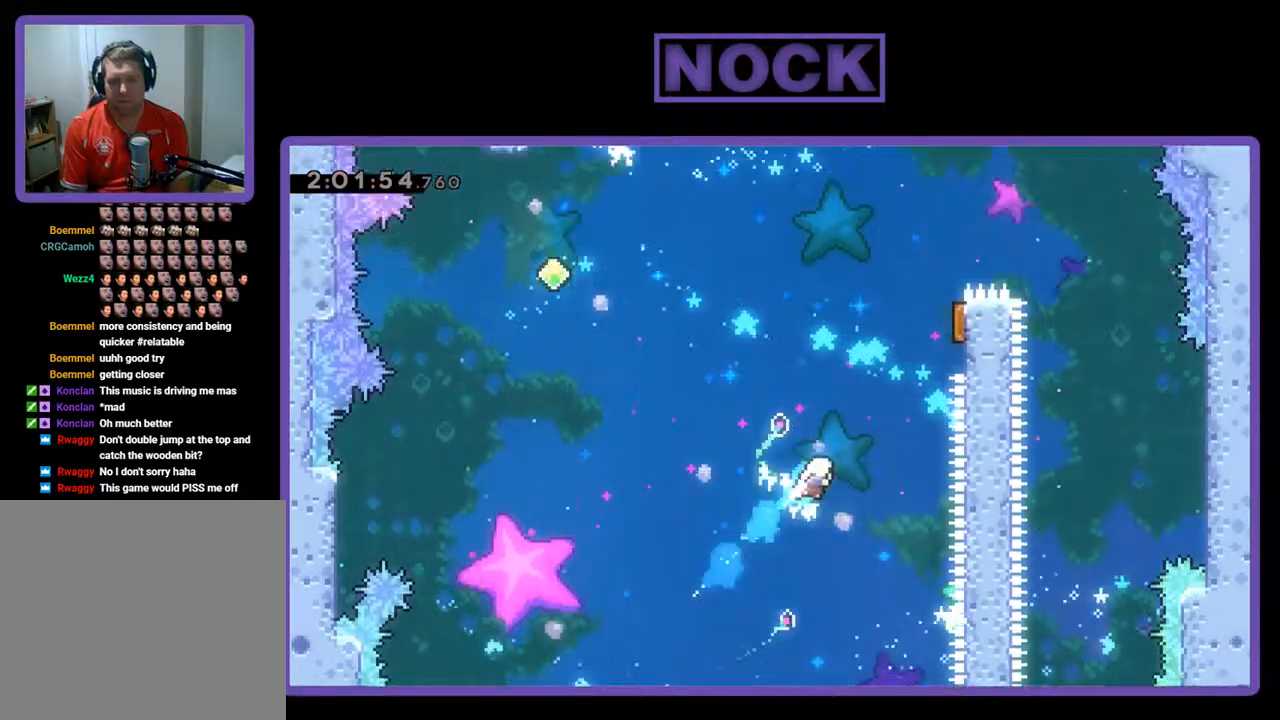
{"buttons": ["R2", "DPAD_DOWN", "DPAD_RIGHT"], "left_stick": "center", "events": [[33, "CIRCLE", "up"], [200, "CIRCLE", "down"], [267, "DPAD_UP", "up"], [467, "CIRCLE", "up"], [467, "DPAD_DOWN", "down"]]}
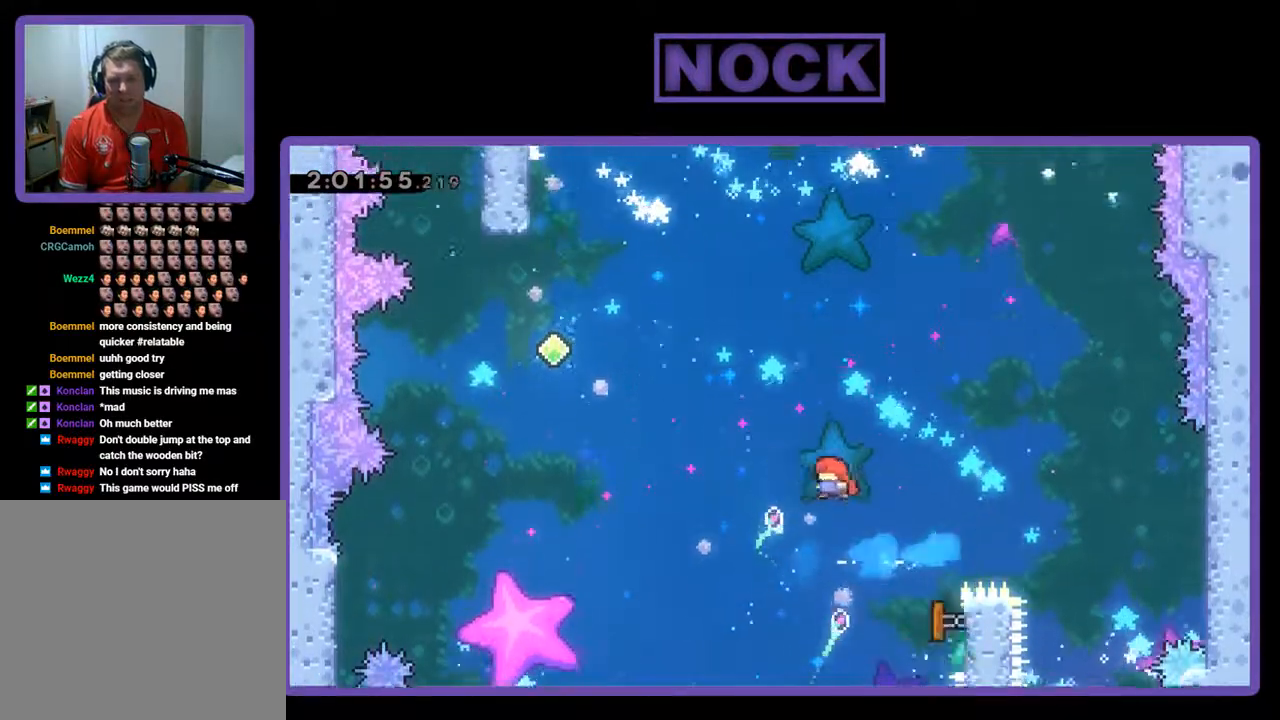
{"buttons": ["CIRCLE", "R2", "DPAD_UP", "DPAD_LEFT"], "left_stick": "center", "events": [[33, "DPAD_RIGHT", "up"], [67, "DPAD_DOWN", "up"], [67, "DPAD_LEFT", "down"], [200, "DPAD_UP", "down"], [400, "CIRCLE", "down"]]}
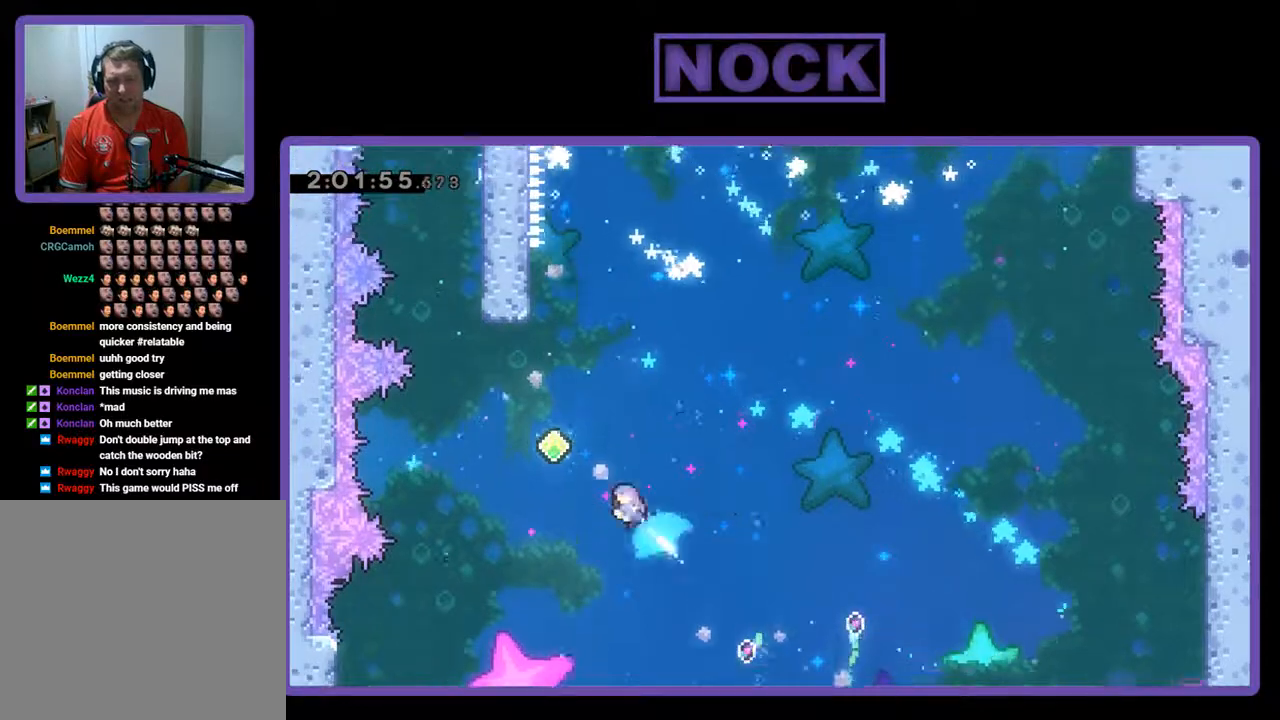
{"buttons": ["CIRCLE", "R2", "DPAD_UP", "DPAD_LEFT"], "left_stick": "center", "events": [[300, "CIRCLE", "up"], [433, "CIRCLE", "down"]]}
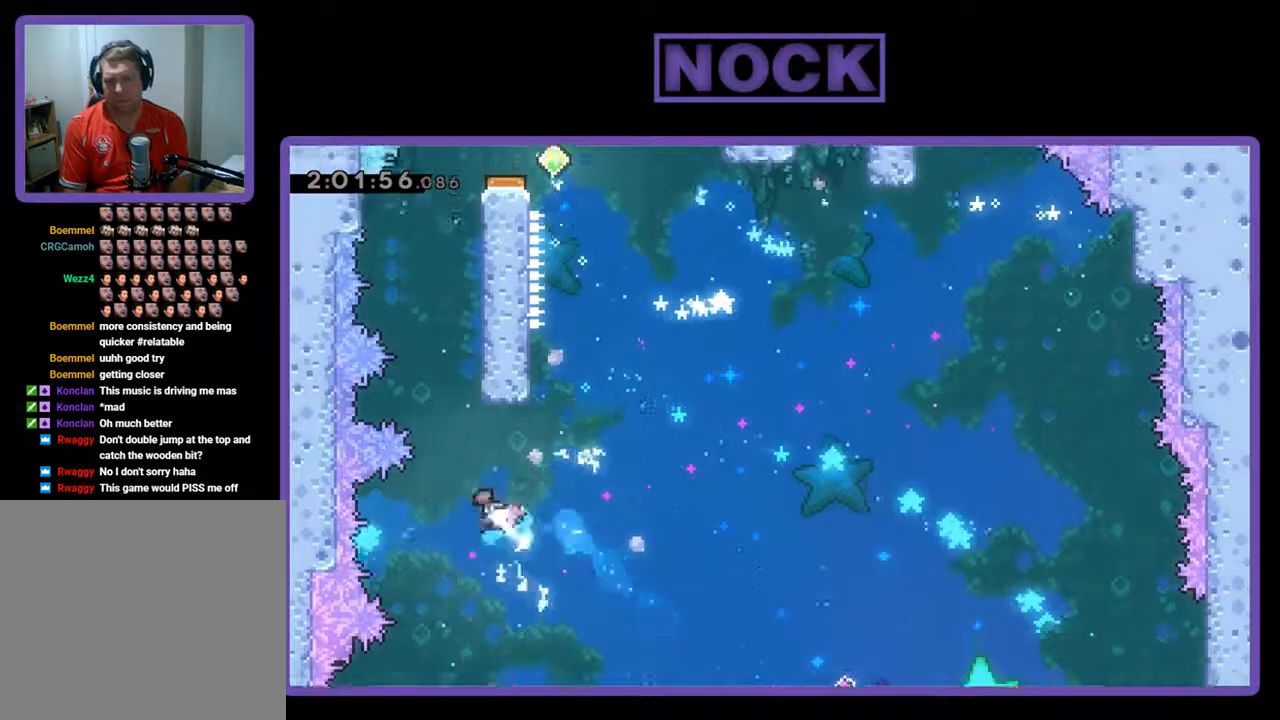
{"buttons": ["CIRCLE", "R2", "DPAD_UP", "DPAD_RIGHT"], "left_stick": "center", "events": [[200, "DPAD_LEFT", "up"], [267, "DPAD_RIGHT", "down"]]}